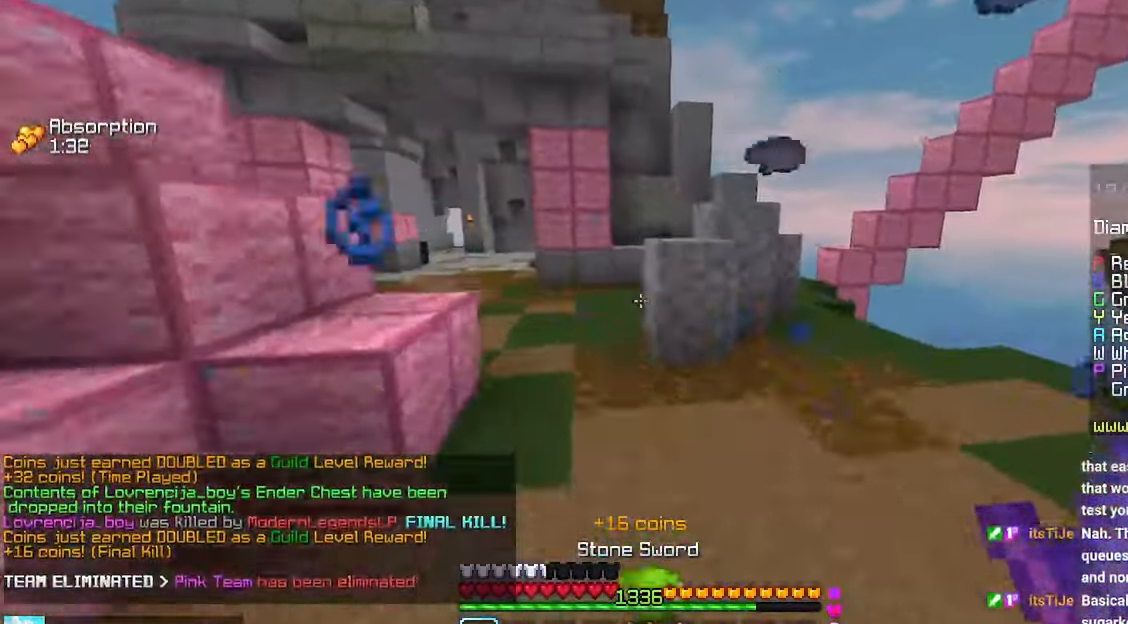
Gameplay with keyboard and mouse; each line is a JSON object with the keys and mouse buttons held at the frame after it. "events" lists presses ("down") and releases ("up") of "down", "left", "right", "space", "up", "mouse_left" and "mouse_right" between this image and that frame as [ms after this image, input, new state], when the widget could be followed in between. "mouse_left", "mouse_right" = the "left", "right" buttons of the "mouse" list. No other keys are recorded. Fast repeated clicks can show as one long hold. Mouse movement is not recorded.
{"keys": ["space", "up"], "mouse": [], "events": [[317, "left", "down"], [483, "left", "up"]]}
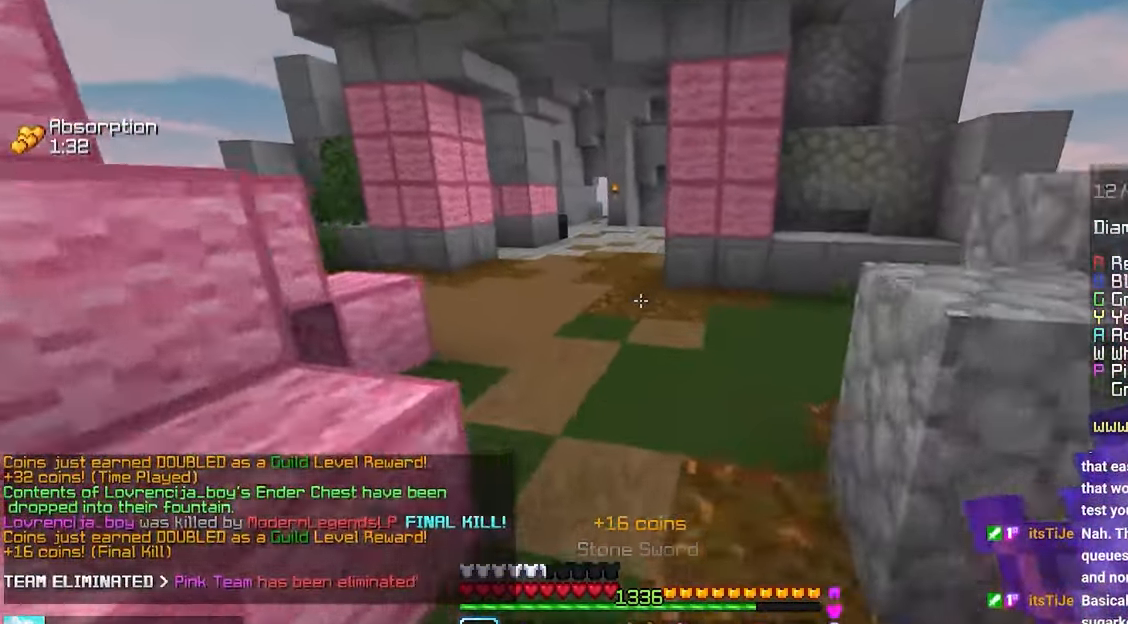
{"keys": ["left", "space", "up"], "mouse": [], "events": [[350, "left", "down"]]}
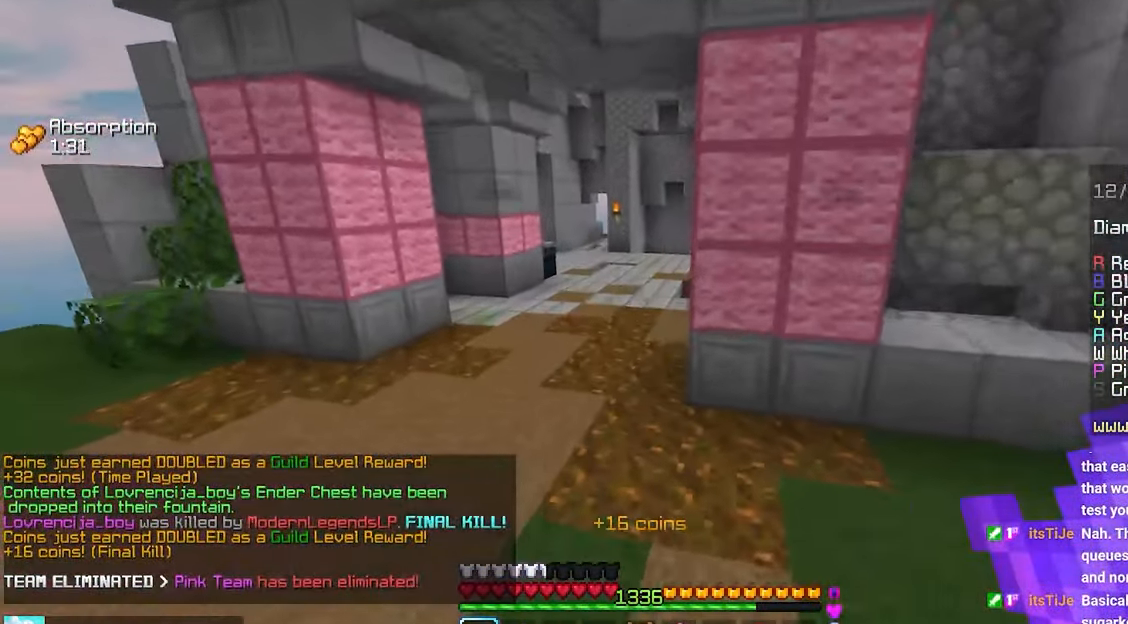
{"keys": ["space", "up"], "mouse": [], "events": [[117, "left", "up"]]}
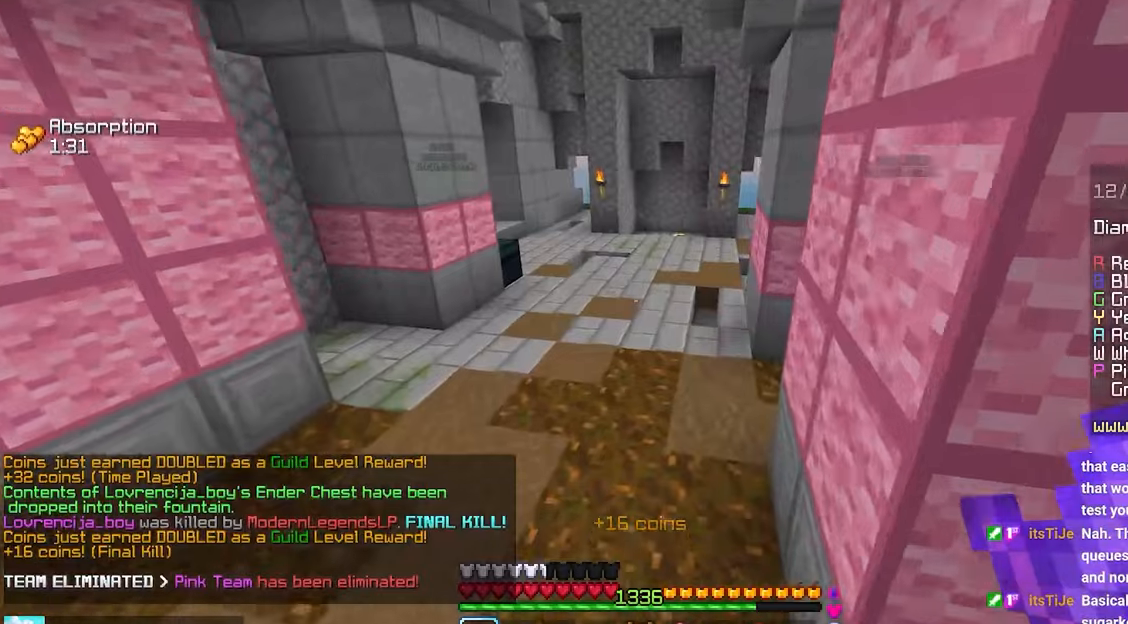
{"keys": ["space", "up"], "mouse": [], "events": []}
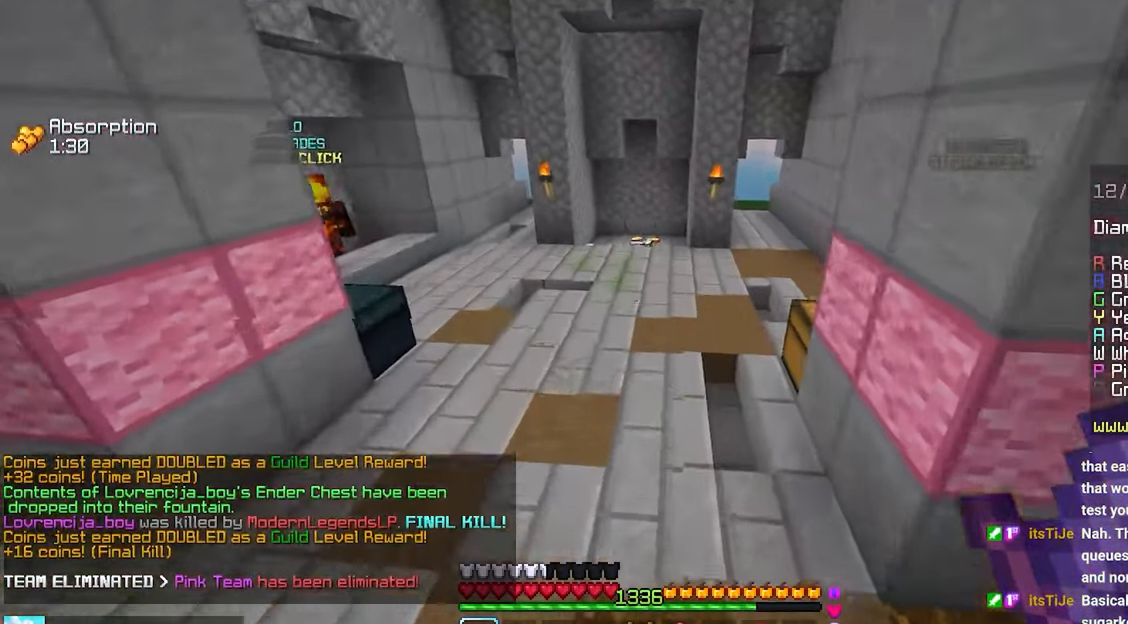
{"keys": ["space", "up"], "mouse": [], "events": []}
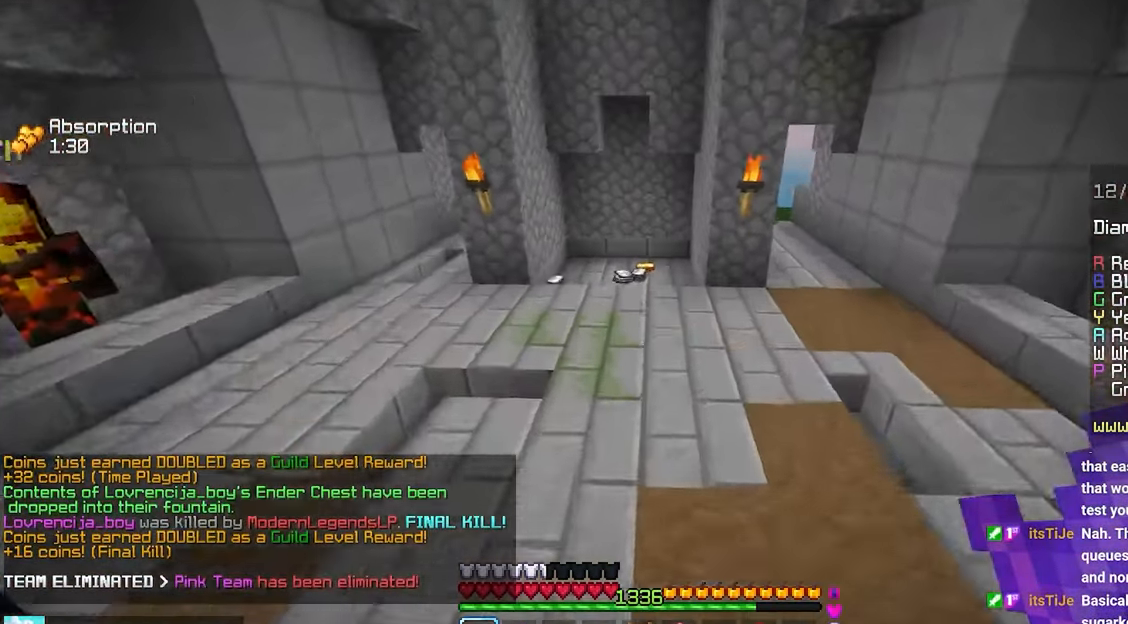
{"keys": [], "mouse": [], "events": [[450, "space", "up"], [450, "up", "up"]]}
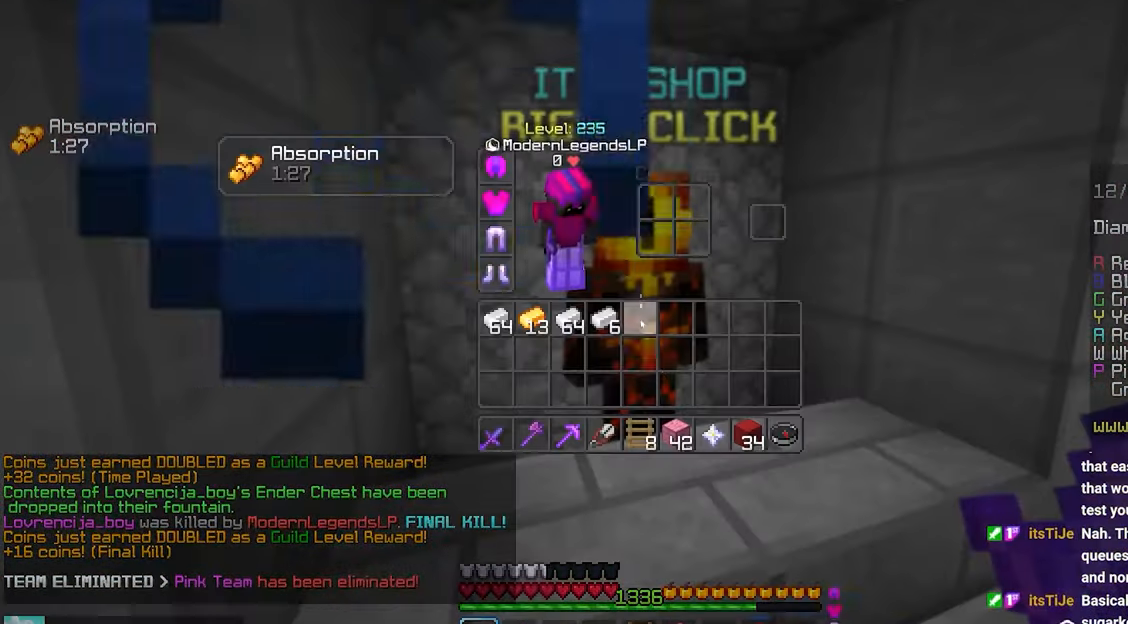
{"keys": [], "mouse": [], "events": []}
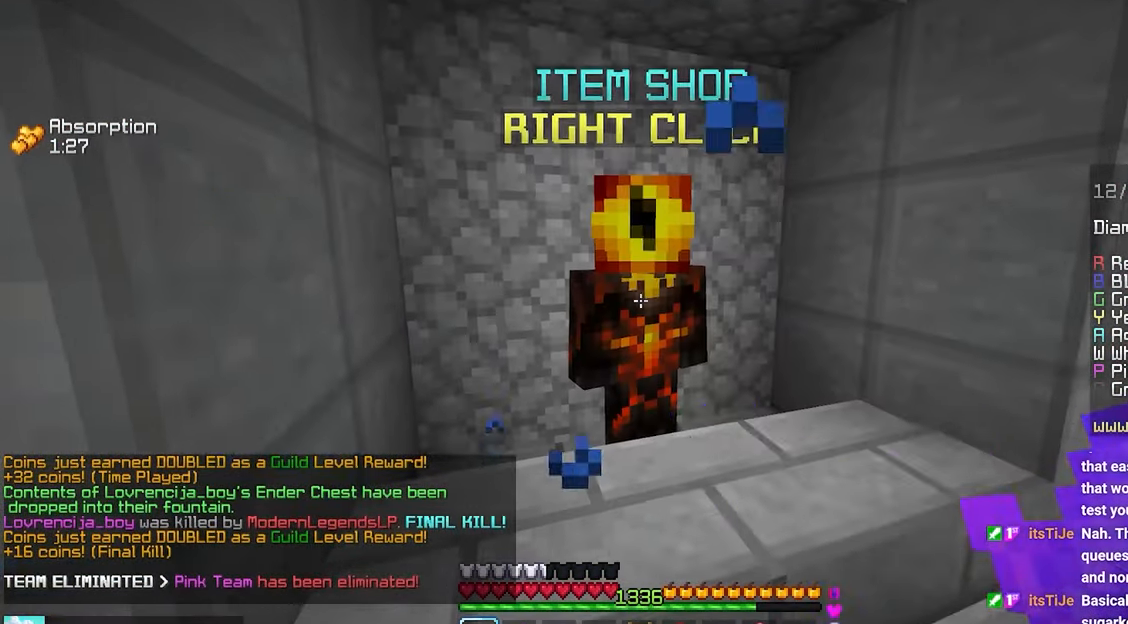
{"keys": [], "mouse": [], "events": [[50, "mouse_right", "down"], [234, "mouse_right", "up"]]}
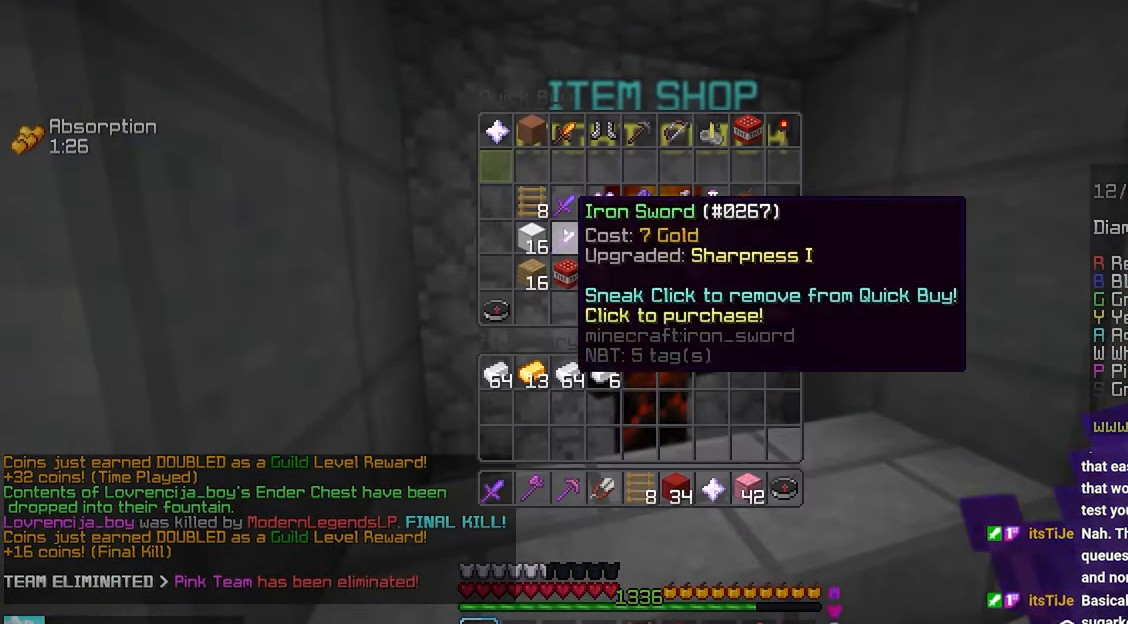
{"keys": [], "mouse": [], "events": []}
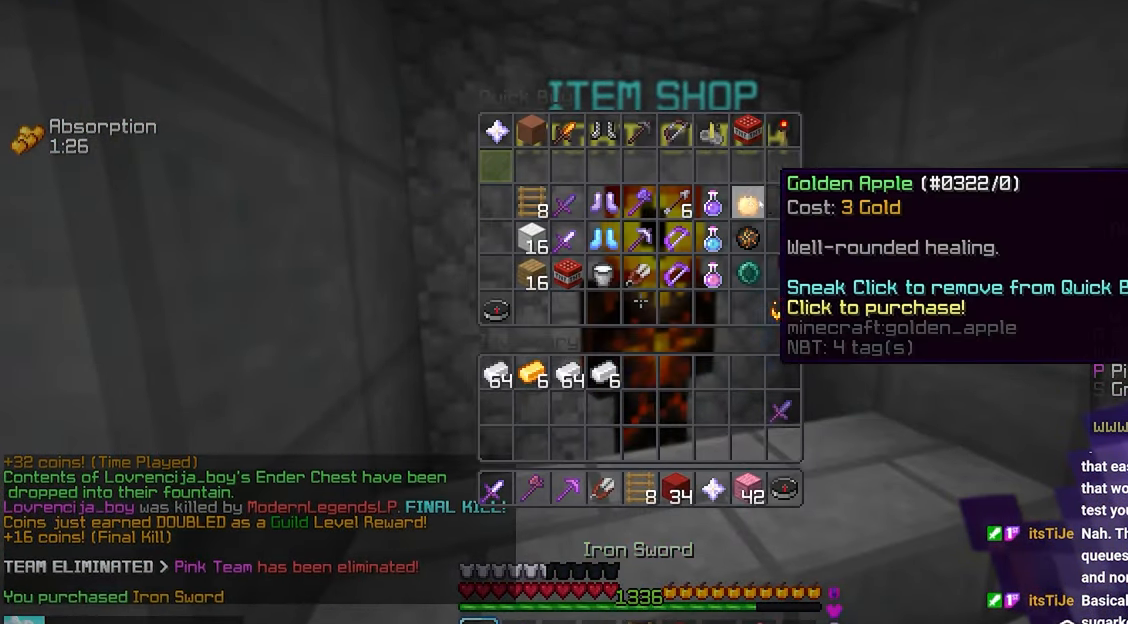
{"keys": [], "mouse": [], "events": []}
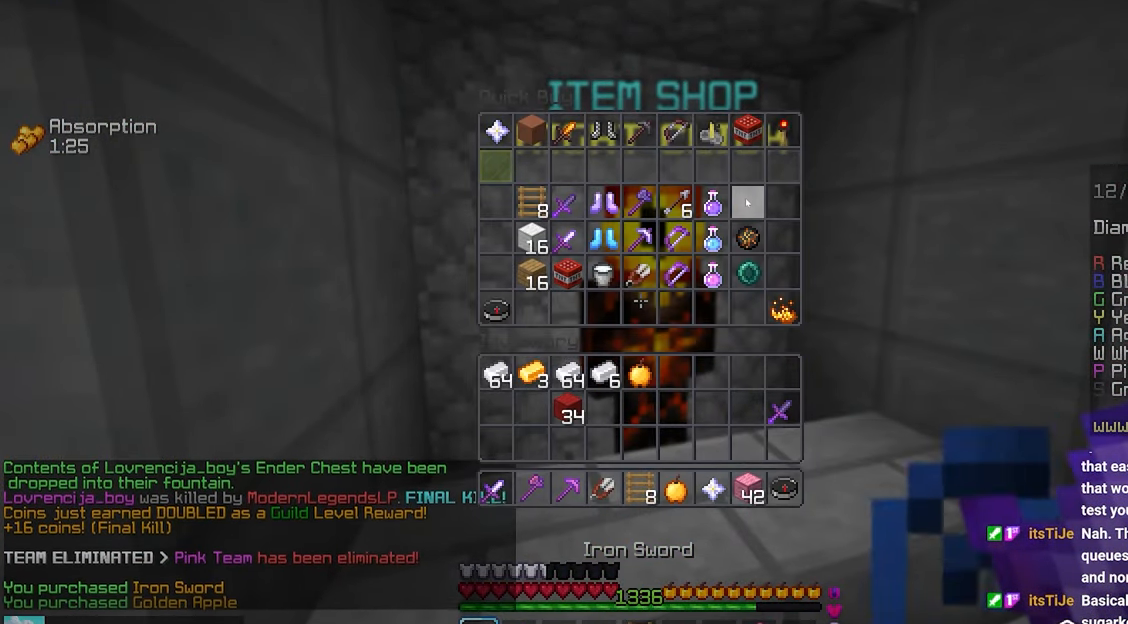
{"keys": [], "mouse": [], "events": []}
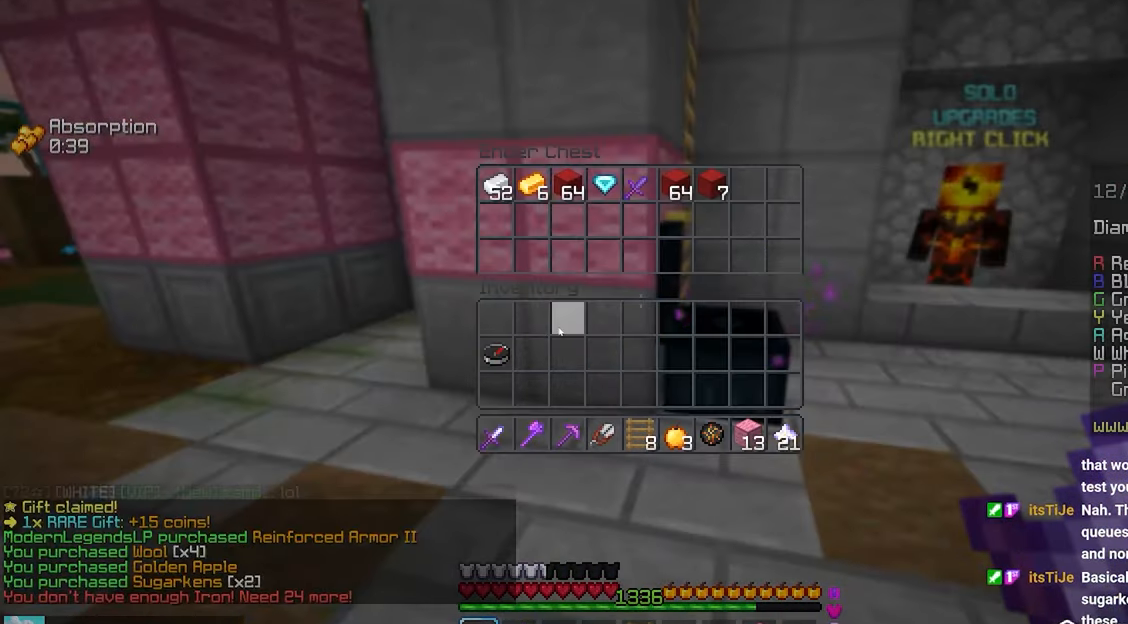
{"keys": ["left", "space", "up"], "mouse": [], "events": [[300, "left", "down"], [300, "up", "down"], [450, "space", "down"]]}
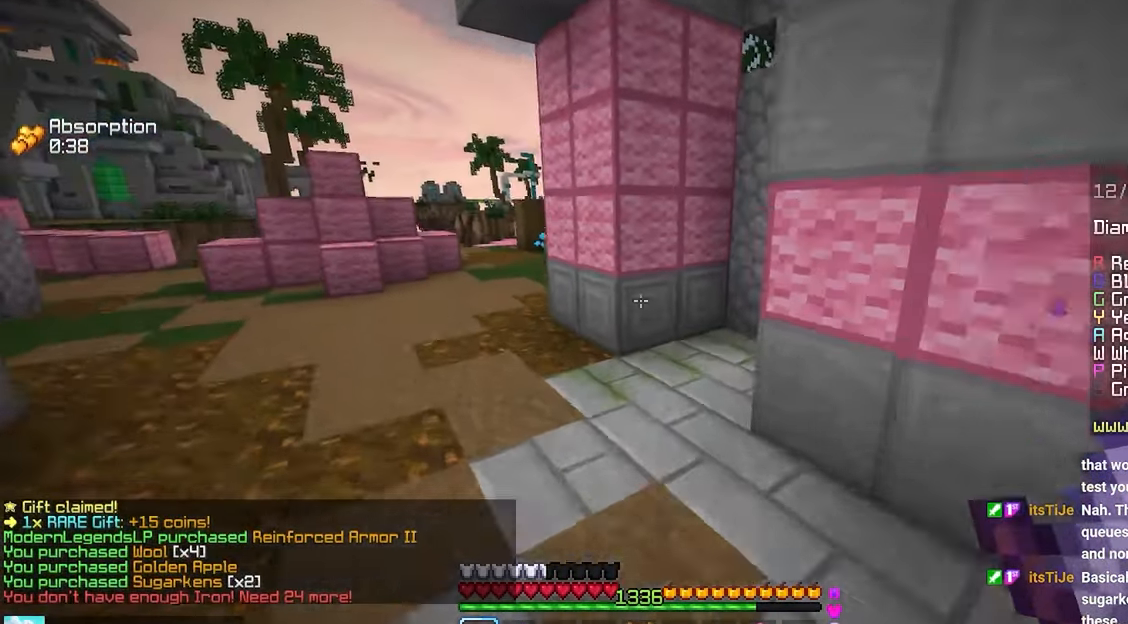
{"keys": ["left", "space", "up"], "mouse": [], "events": []}
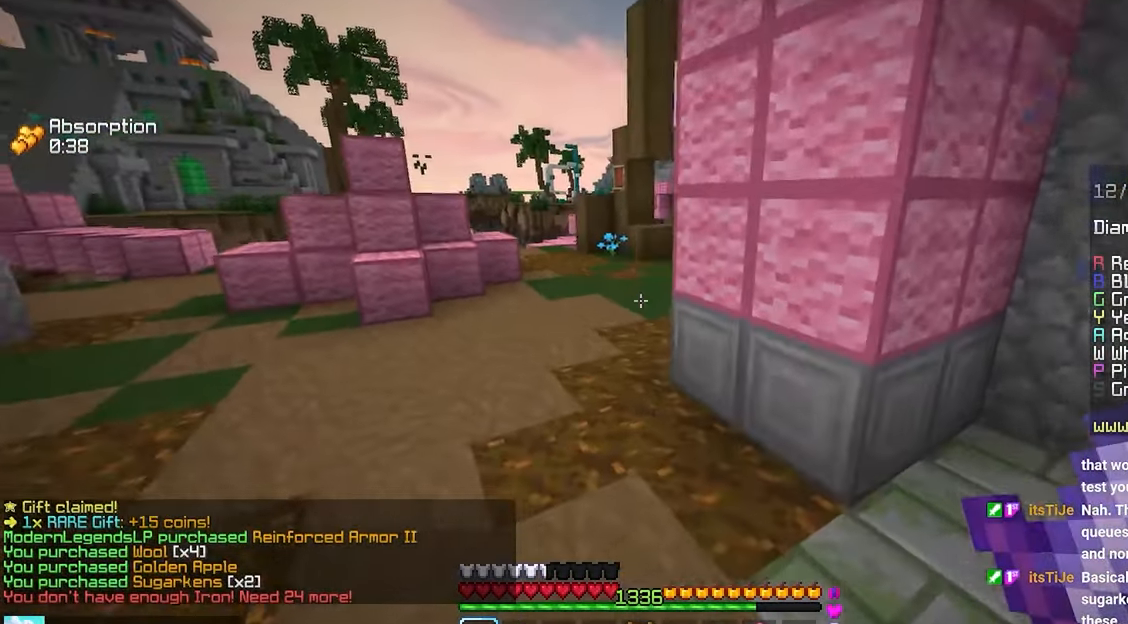
{"keys": ["space", "up"], "mouse": [], "events": [[316, "left", "up"]]}
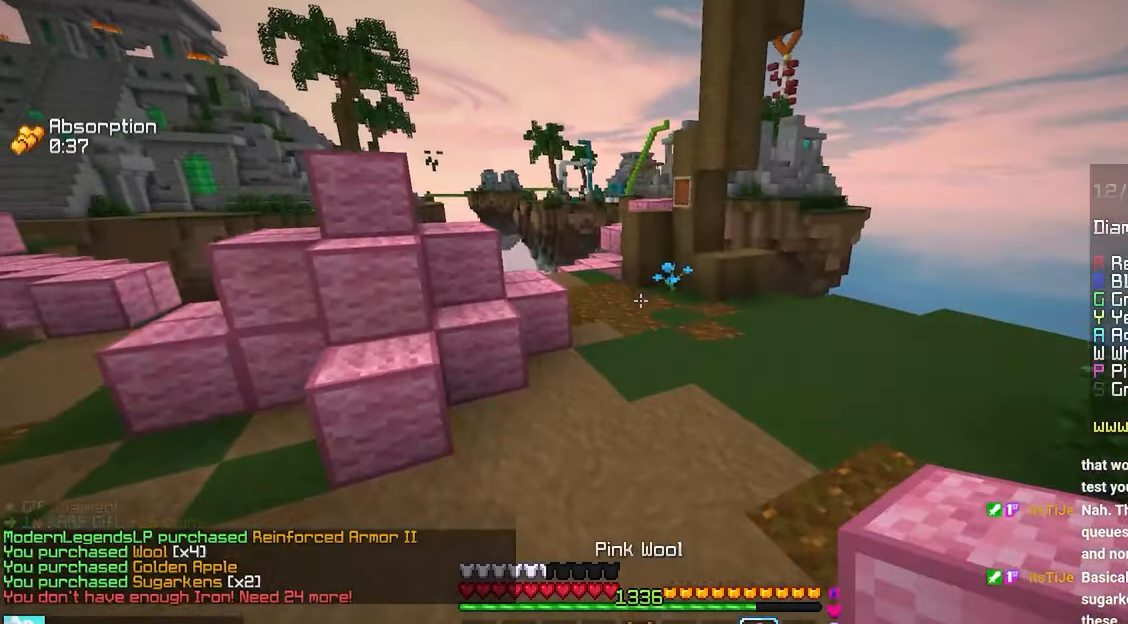
{"keys": ["space", "up"], "mouse": [], "events": []}
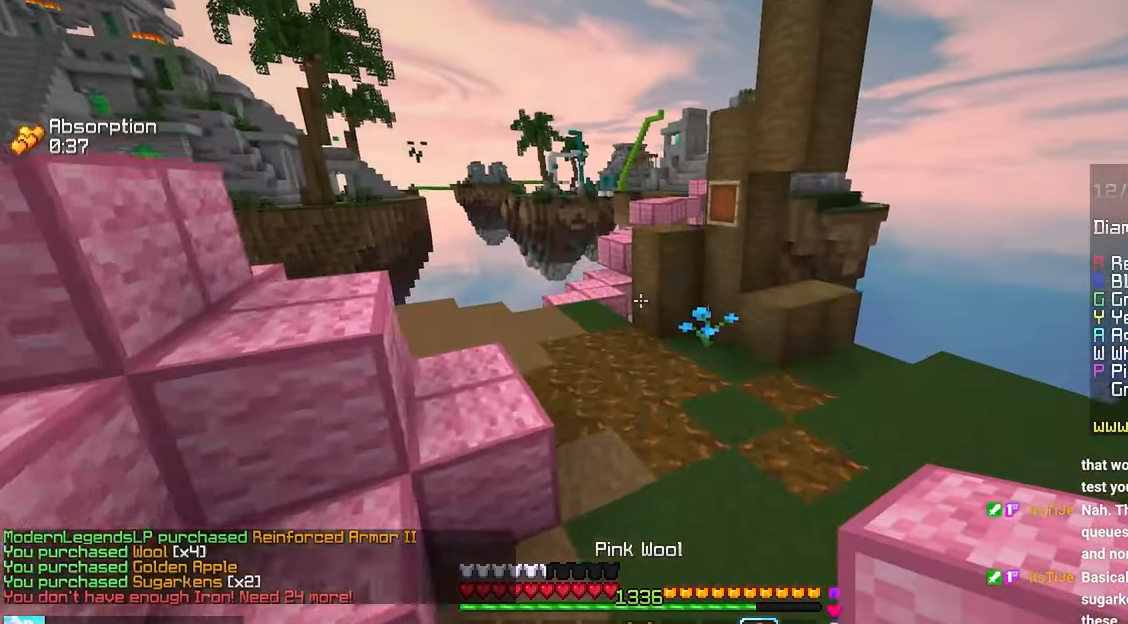
{"keys": ["left", "space", "up"], "mouse": [], "events": [[250, "left", "down"]]}
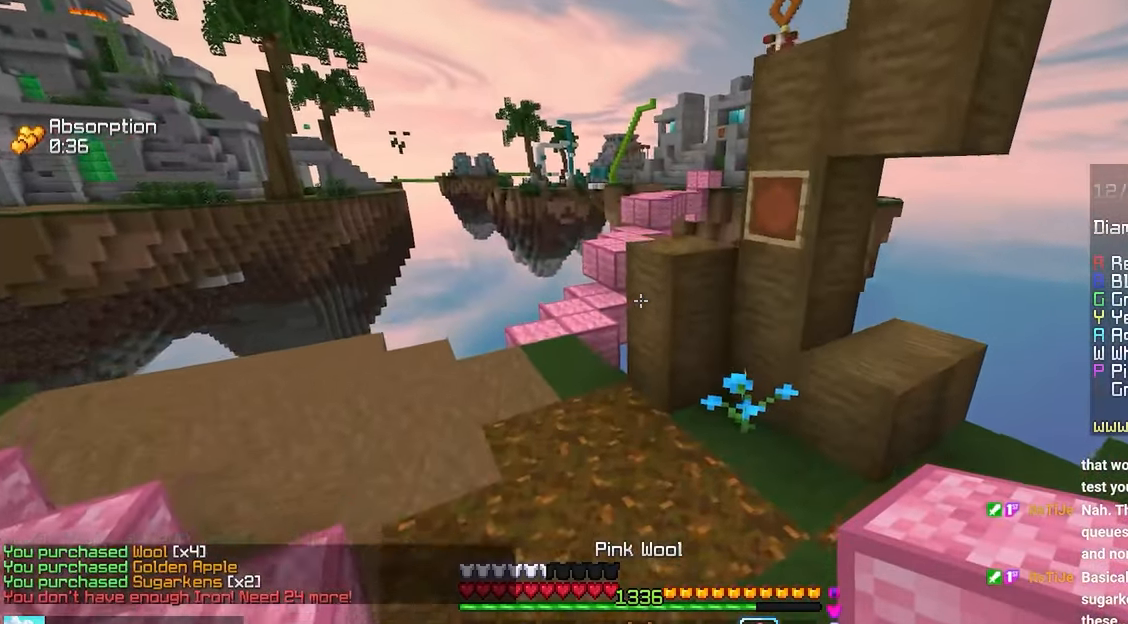
{"keys": ["left", "space", "up"], "mouse": [], "events": []}
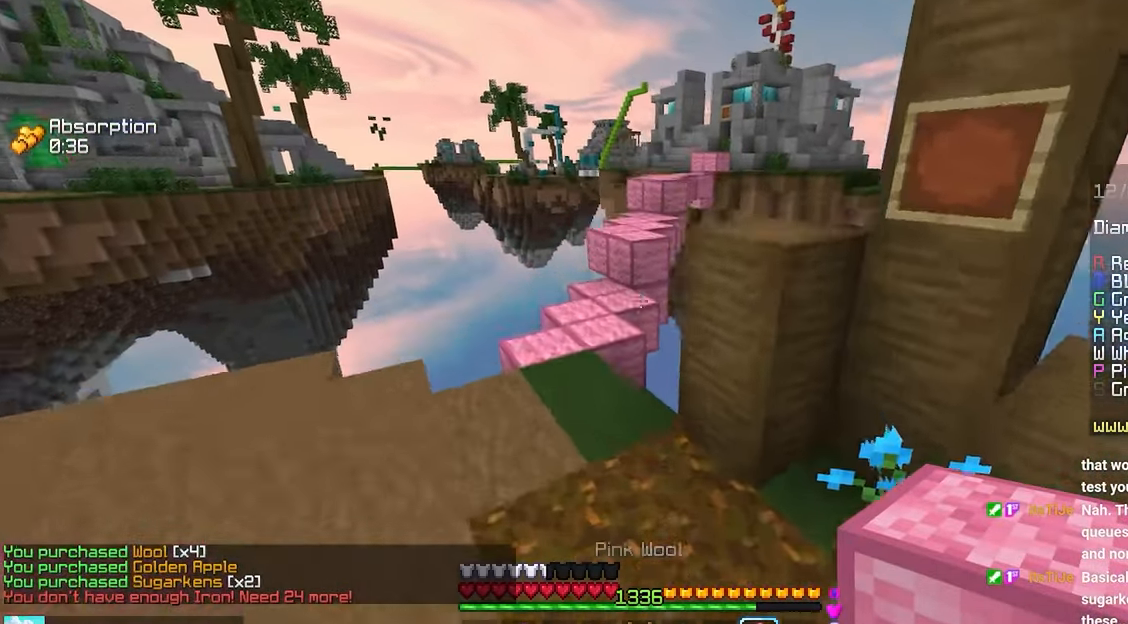
{"keys": ["up"], "mouse": [], "events": [[66, "left", "up"], [233, "space", "up"]]}
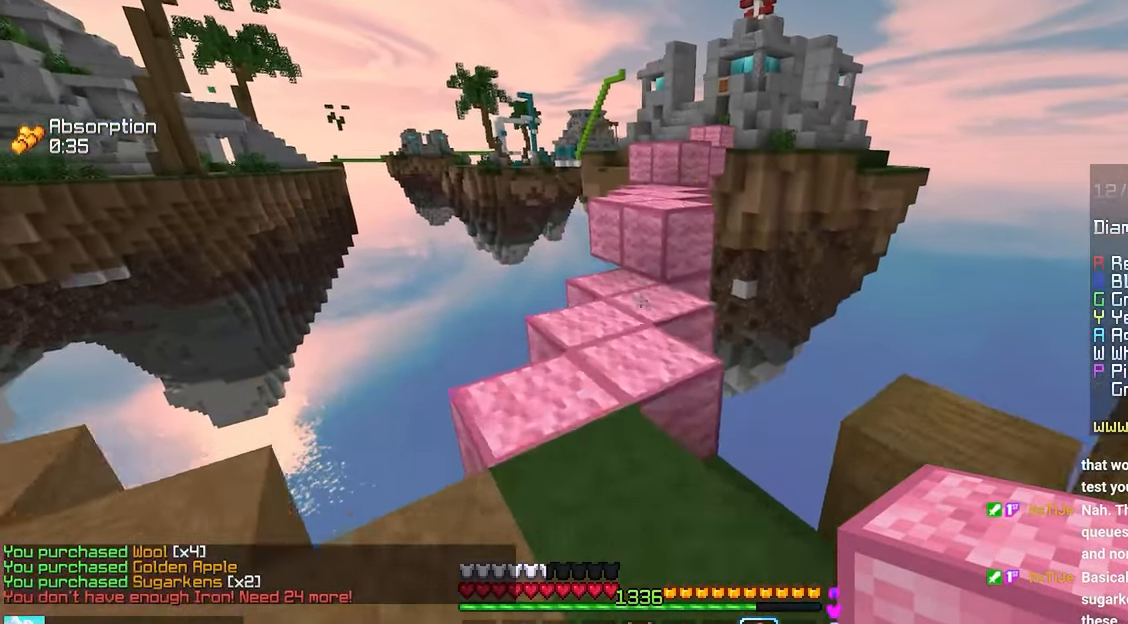
{"keys": ["space", "up"], "mouse": [], "events": [[500, "space", "down"]]}
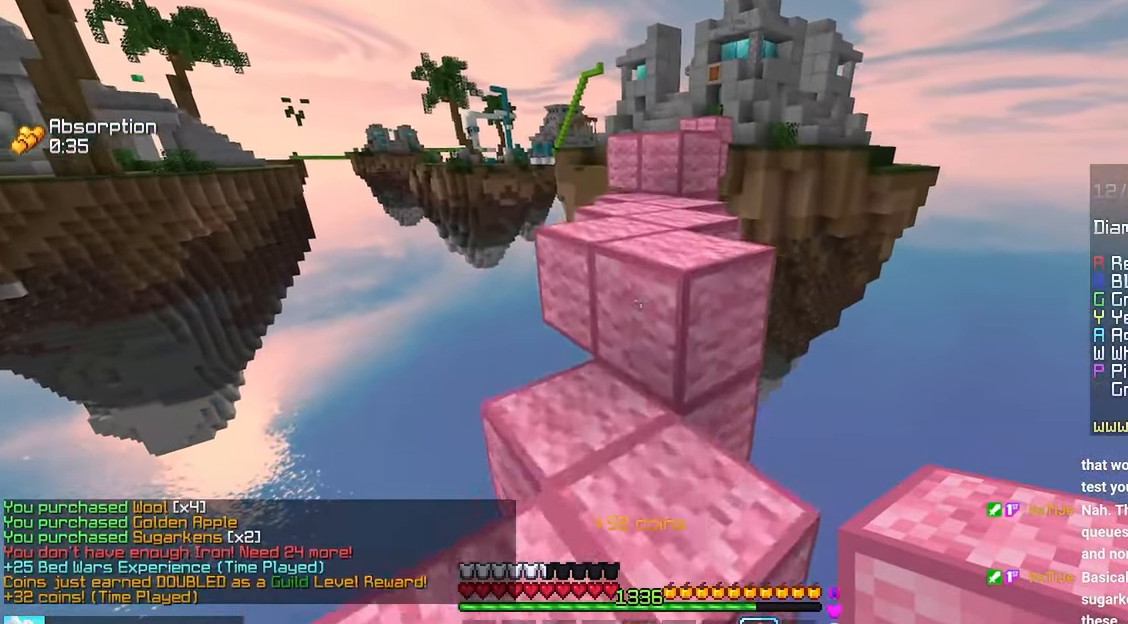
{"keys": ["up"], "mouse": [], "events": [[250, "space", "up"]]}
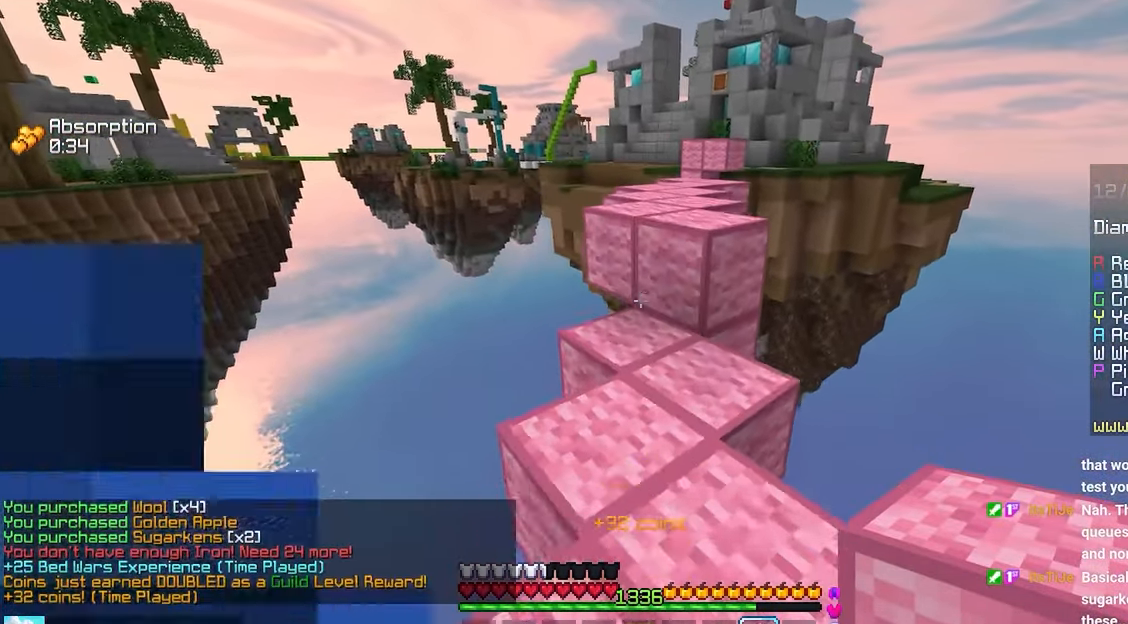
{"keys": ["up"], "mouse": [], "events": [[216, "space", "down"], [483, "space", "up"]]}
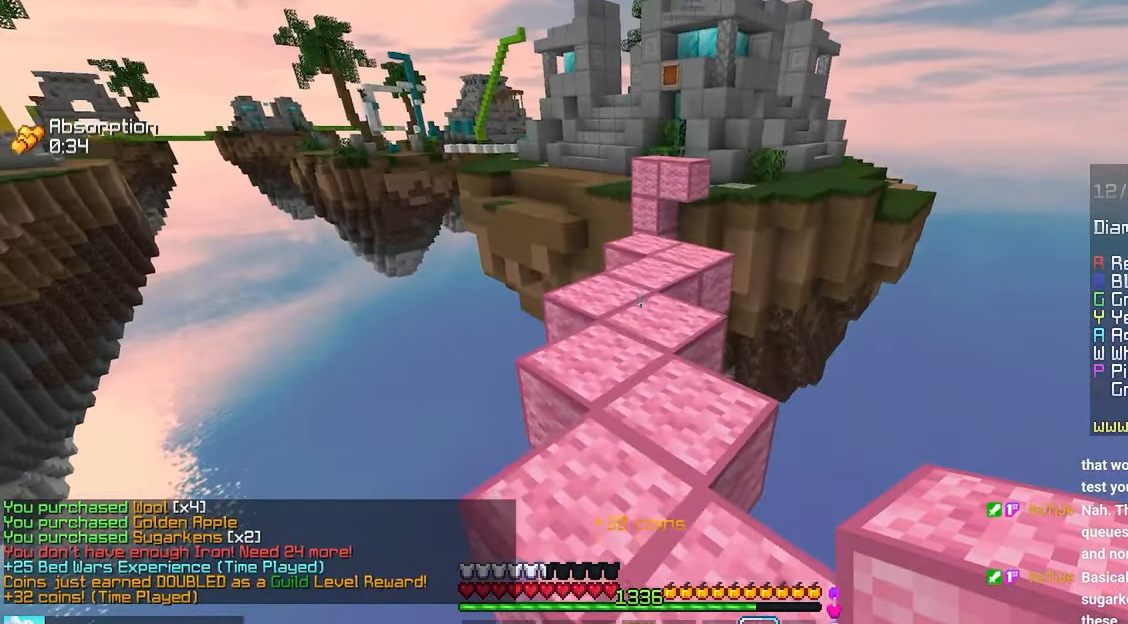
{"keys": ["up"], "mouse": [], "events": []}
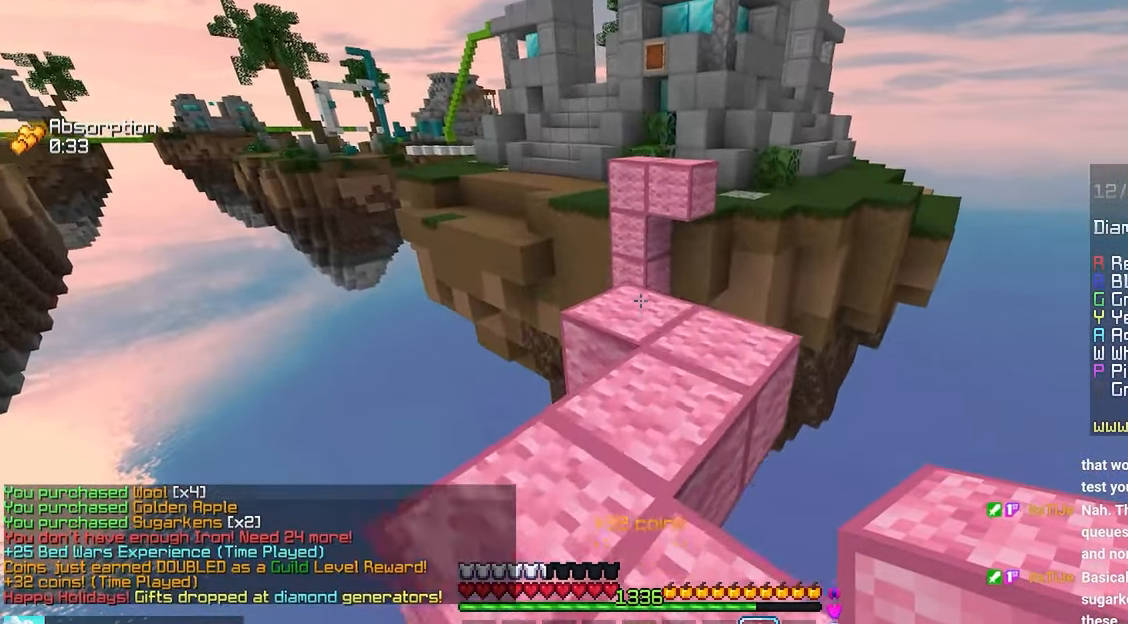
{"keys": ["up"], "mouse": [], "events": [[100, "mouse_right", "down"], [133, "space", "down"], [250, "mouse_right", "up"], [366, "space", "up"]]}
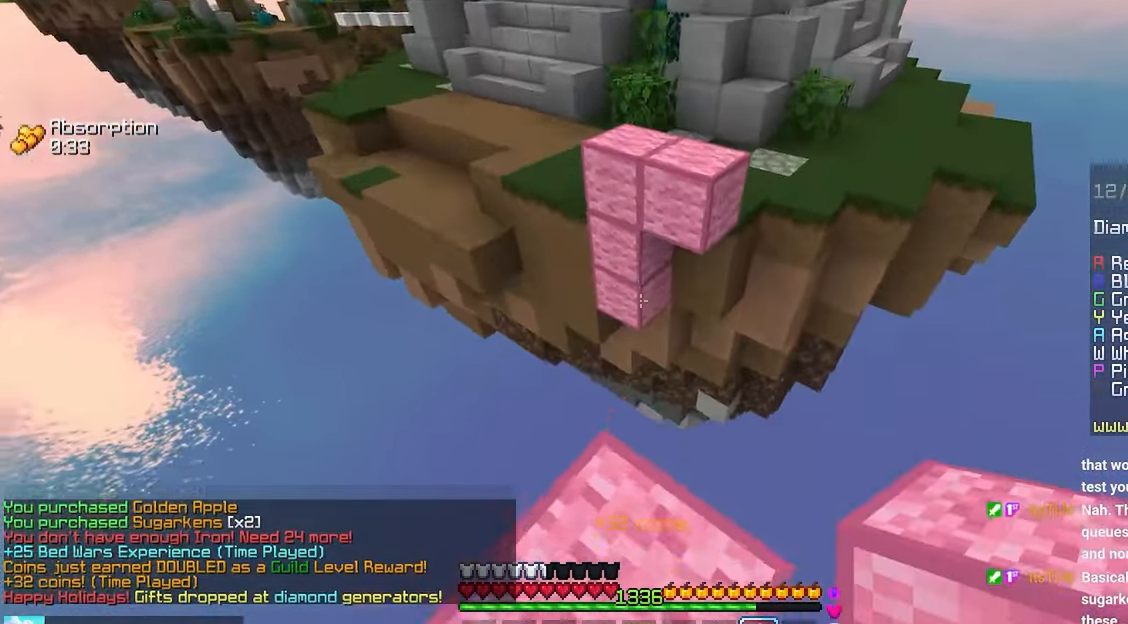
{"keys": ["left", "up"], "mouse": ["right"], "events": [[16, "space", "down"], [167, "left", "down"], [250, "space", "up"], [500, "mouse_right", "down"]]}
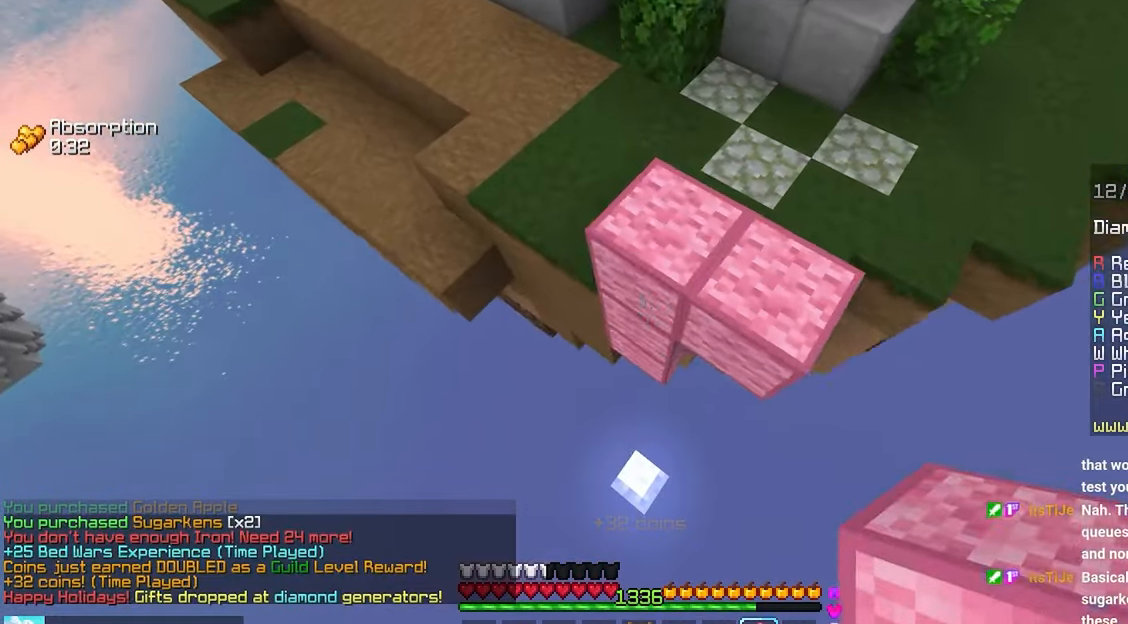
{"keys": ["left", "space", "up"], "mouse": [], "events": [[67, "space", "down"], [83, "left", "up"], [150, "mouse_right", "up"], [333, "left", "down"]]}
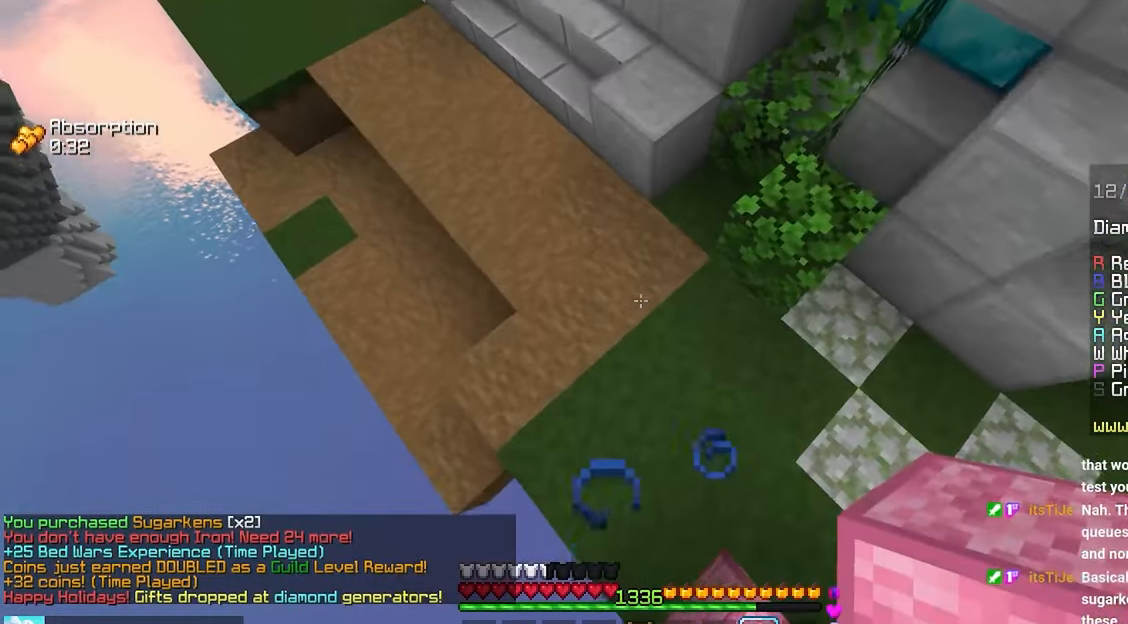
{"keys": ["space", "up"], "mouse": [], "events": [[83, "left", "up"], [83, "mouse_right", "down"], [217, "mouse_right", "up"]]}
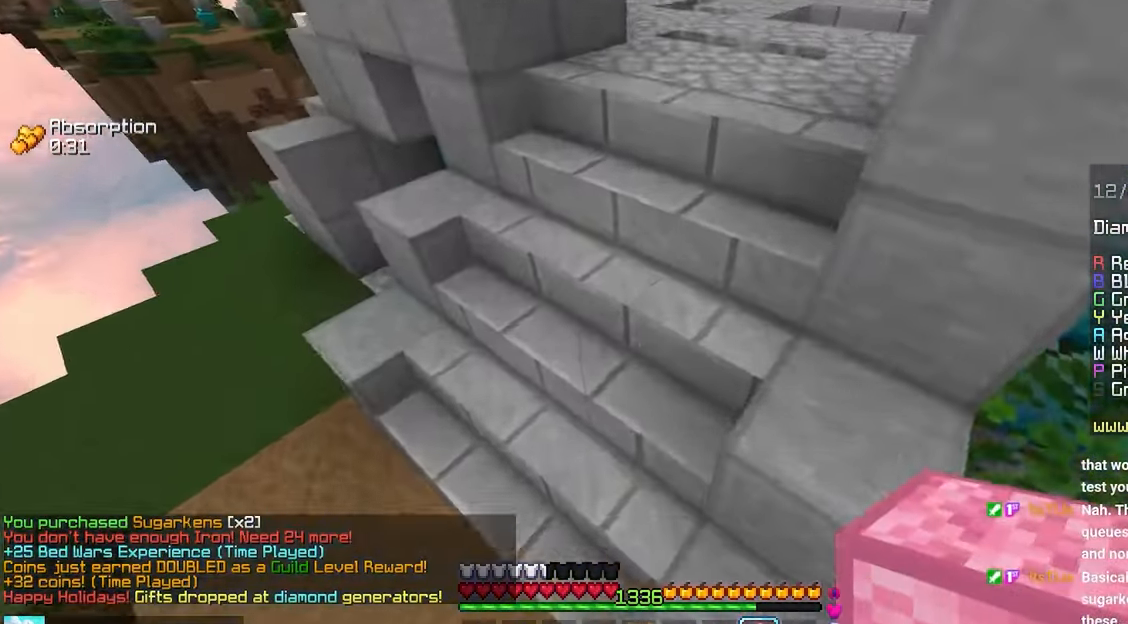
{"keys": ["up"], "mouse": [], "events": [[133, "space", "up"]]}